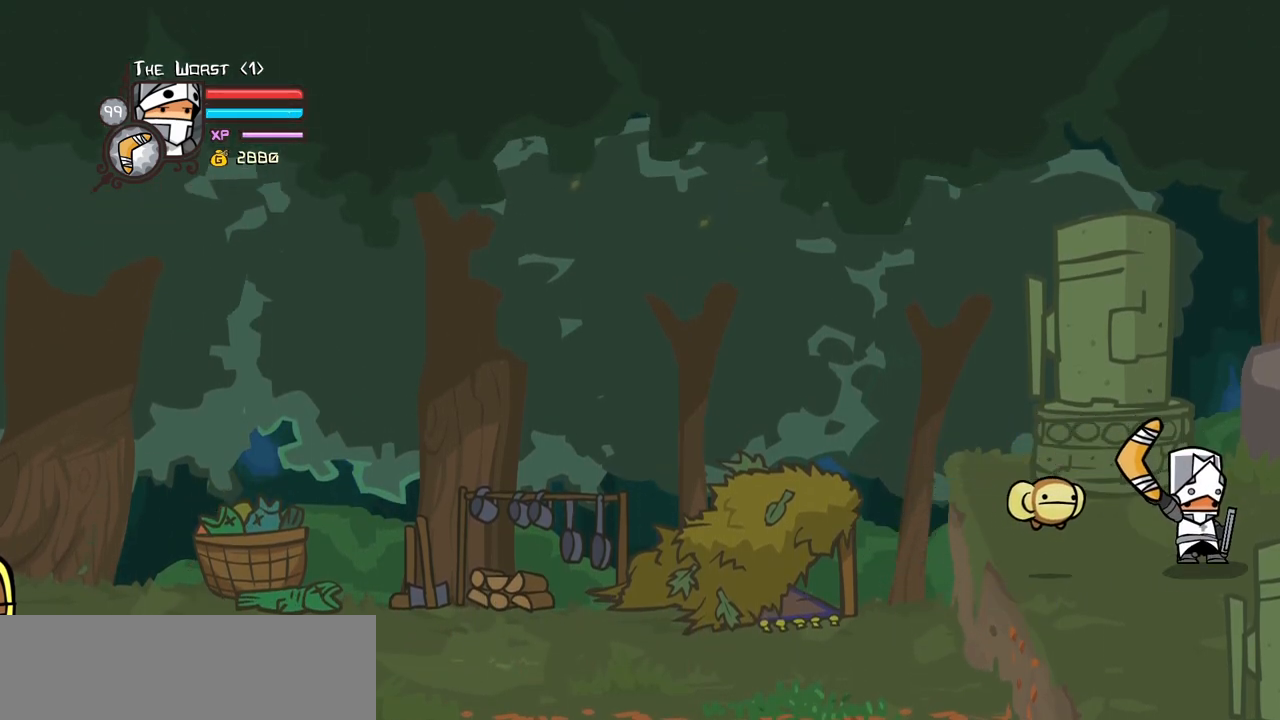
Gameplay with keyboard; each line is a JSON object with the keys held at the frame after it. "events" lists presses ("down") and releases ("up") of "block", "down", "heavy", "item", "iteml", "itemr", "jump", "left", "light", "magic", "right" and "up" between this image and that frame as [ms after this image, input, new state], when the widget could be followed in between. No other keys are recorded. Mouse input is not recorded. Key names are as the overlay labels them; some are game actions (e.g. jump) rather than physical keys.
{"keys": ["magic", "right"], "events": [[317, "item", "up"], [367, "down", "down"], [450, "magic", "down"], [500, "down", "up"]]}
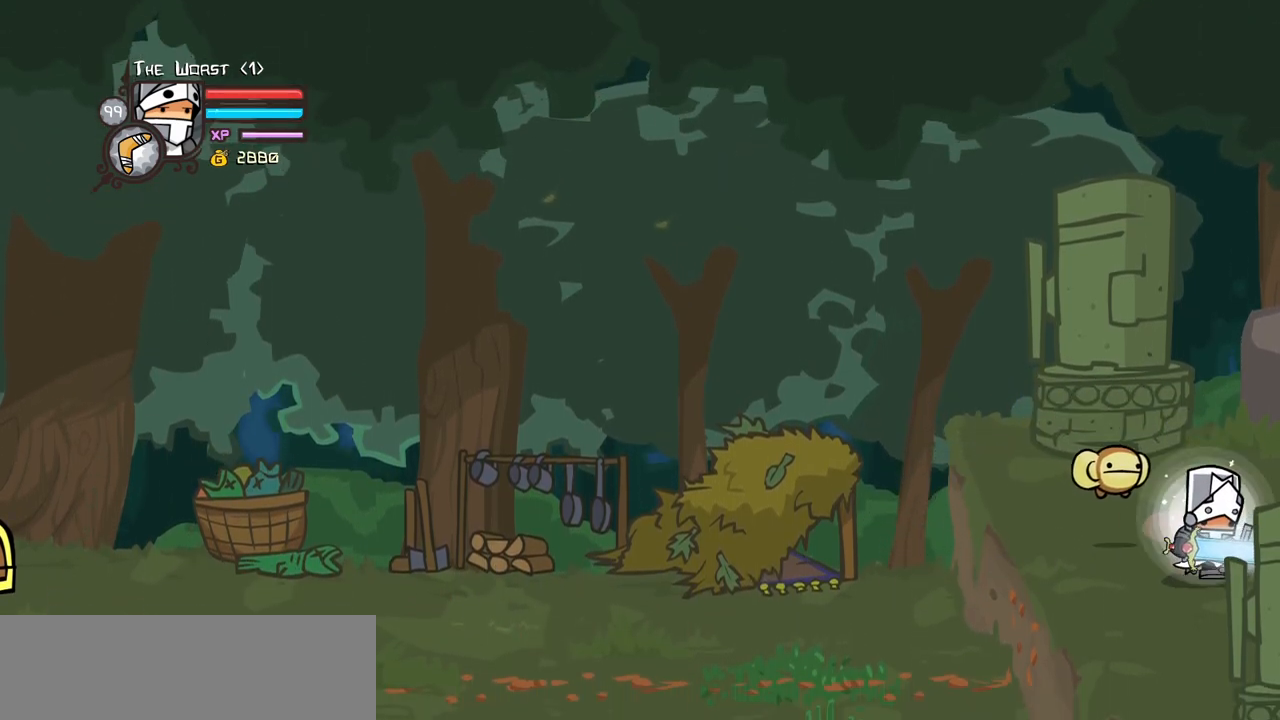
{"keys": ["item", "right"], "events": [[100, "jump", "down"], [183, "jump", "up"], [233, "magic", "up"], [283, "item", "down"], [283, "jump", "down"], [383, "jump", "up"]]}
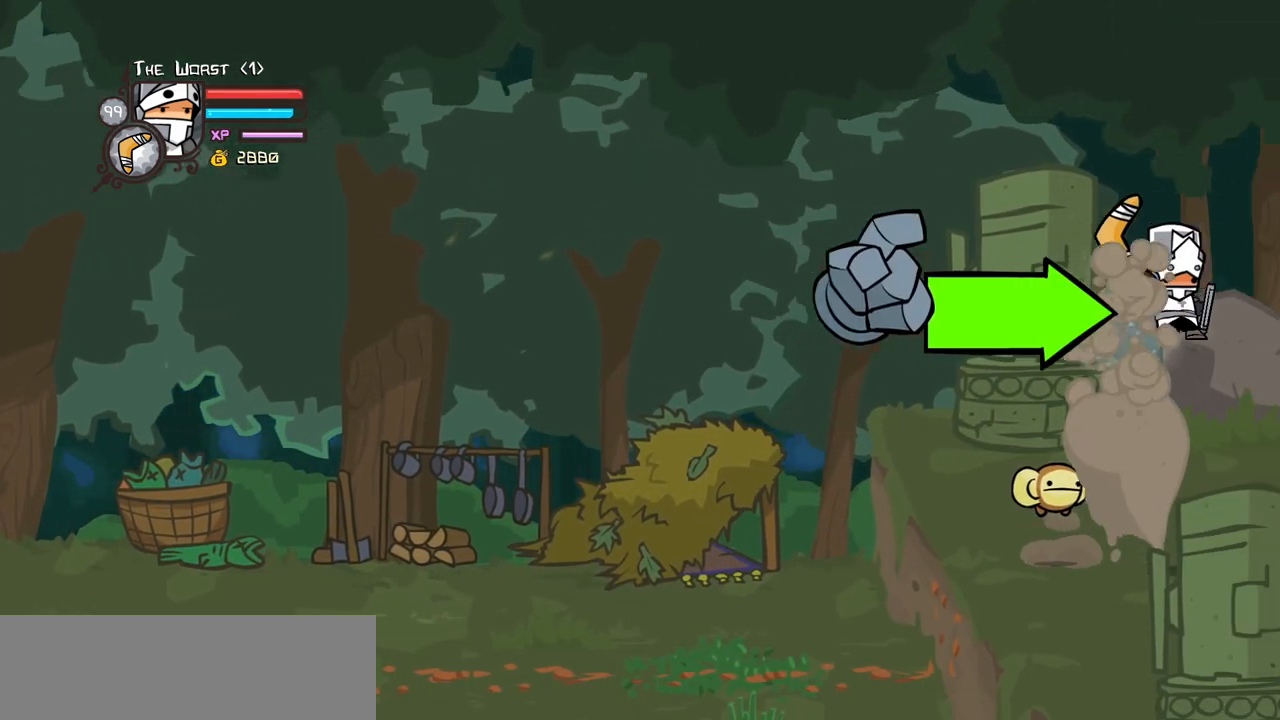
{"keys": ["item", "right"], "events": []}
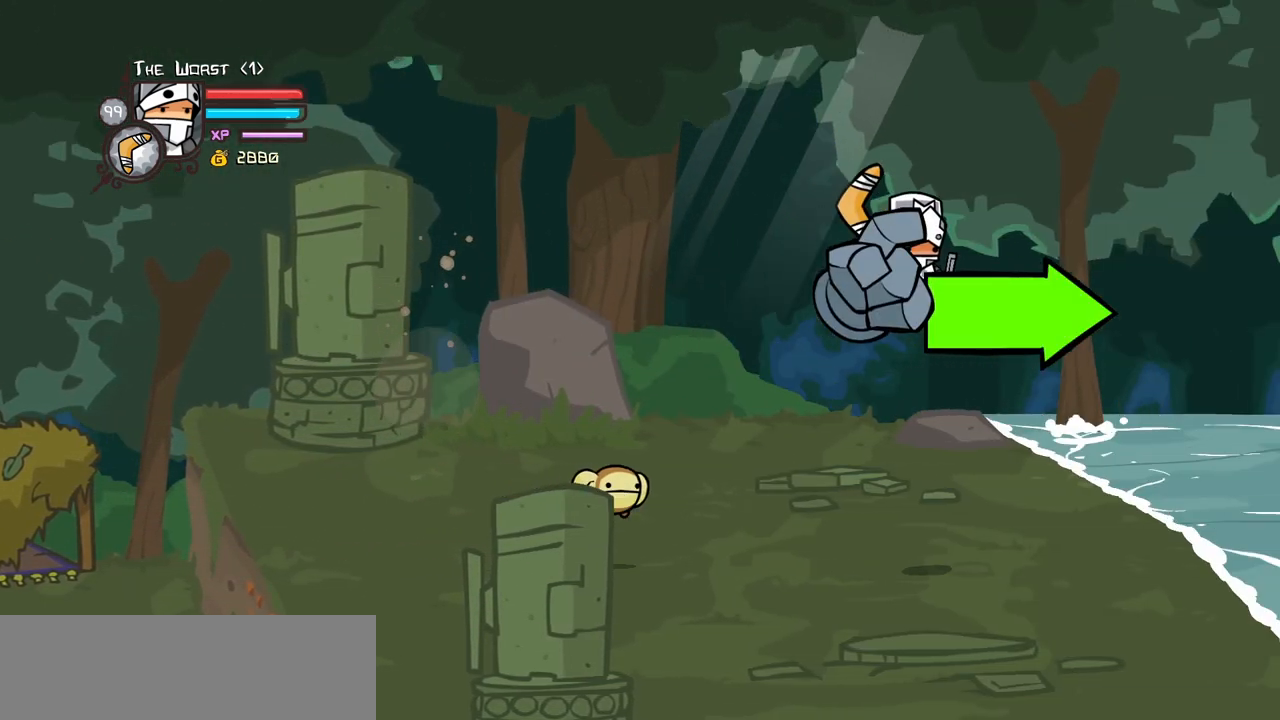
{"keys": ["right"], "events": [[450, "item", "up"]]}
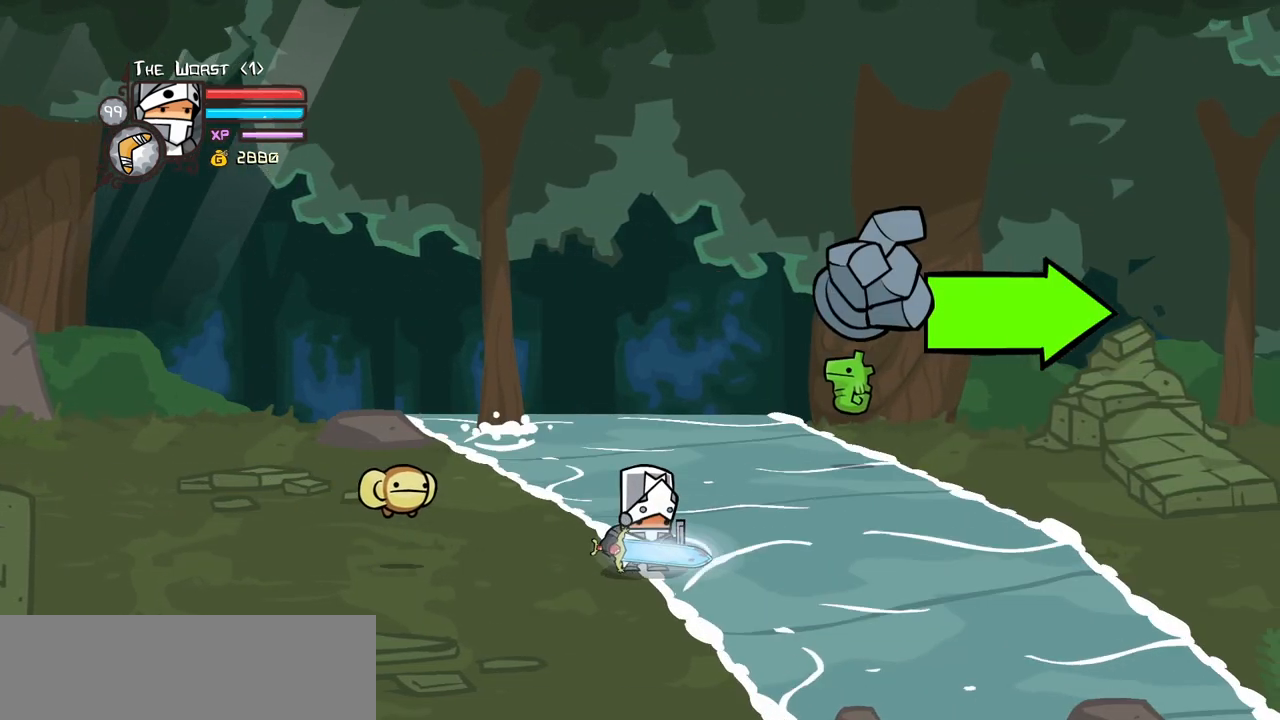
{"keys": ["right"], "events": [[50, "jump", "down"], [150, "light", "down"], [183, "heavy", "down"], [183, "jump", "up"], [283, "light", "up"], [433, "heavy", "up"]]}
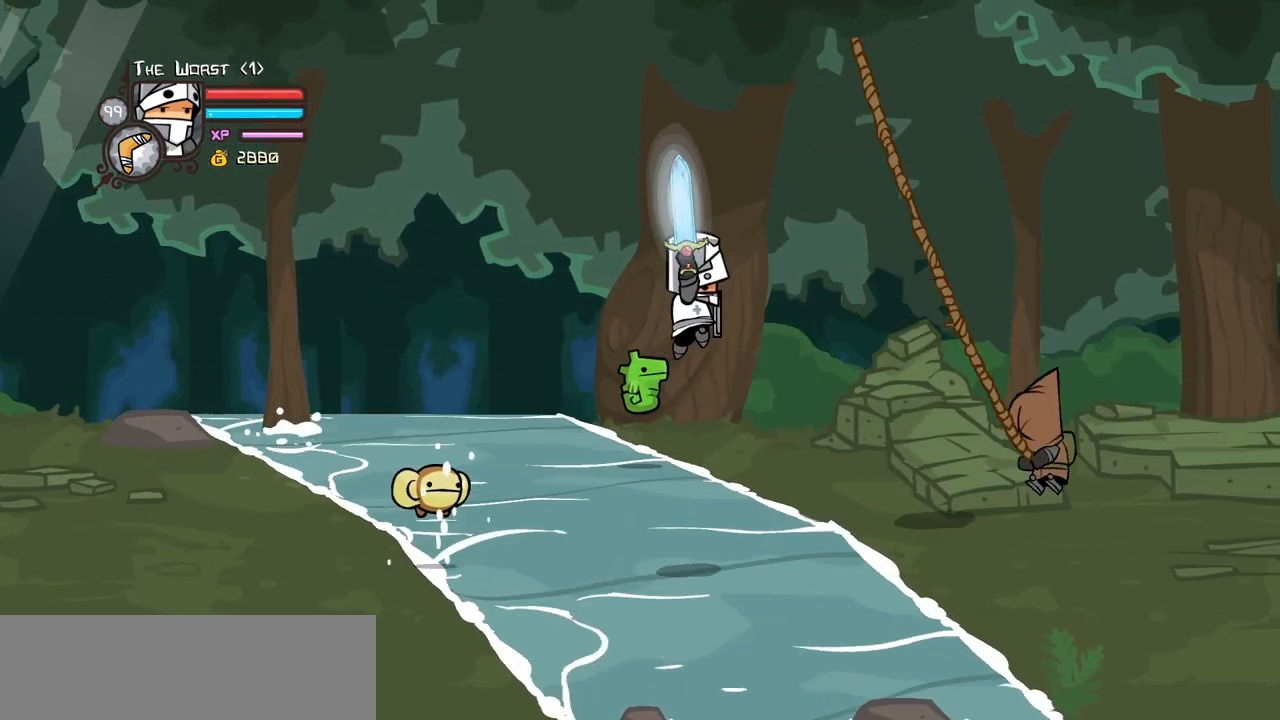
{"keys": ["right"], "events": []}
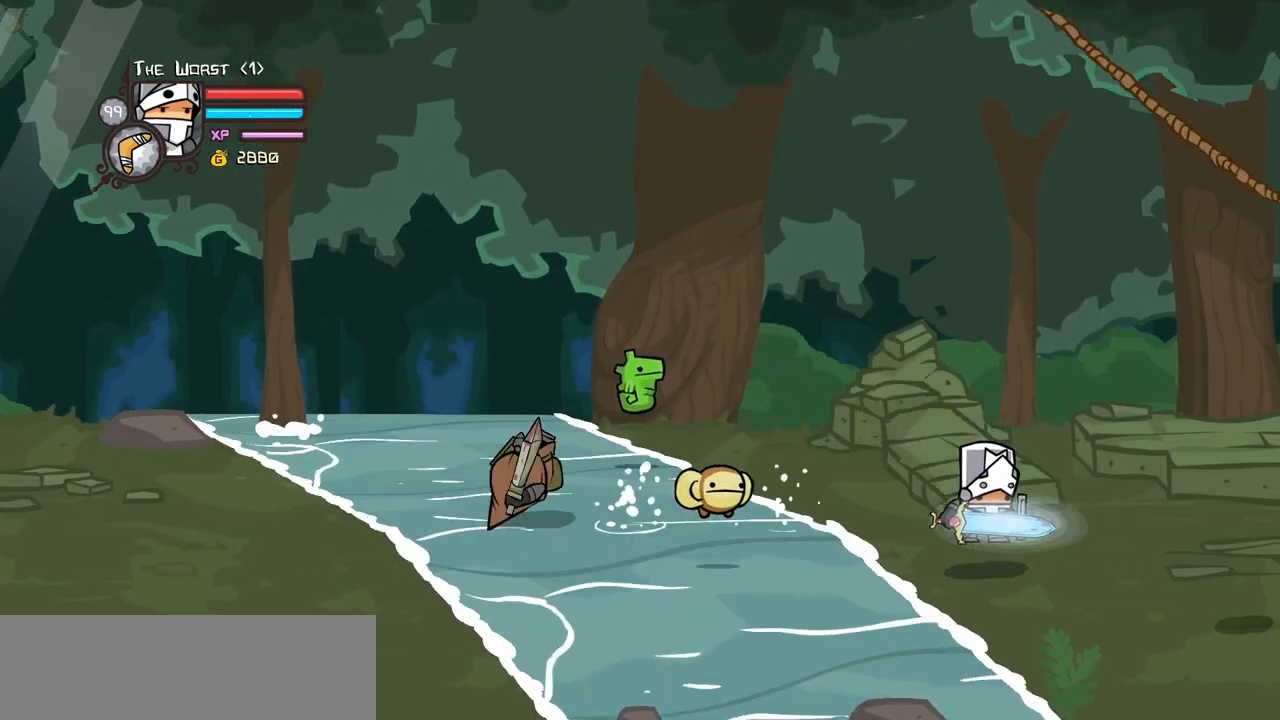
{"keys": ["down", "left"], "events": [[217, "left", "down"], [267, "right", "up"], [500, "down", "down"]]}
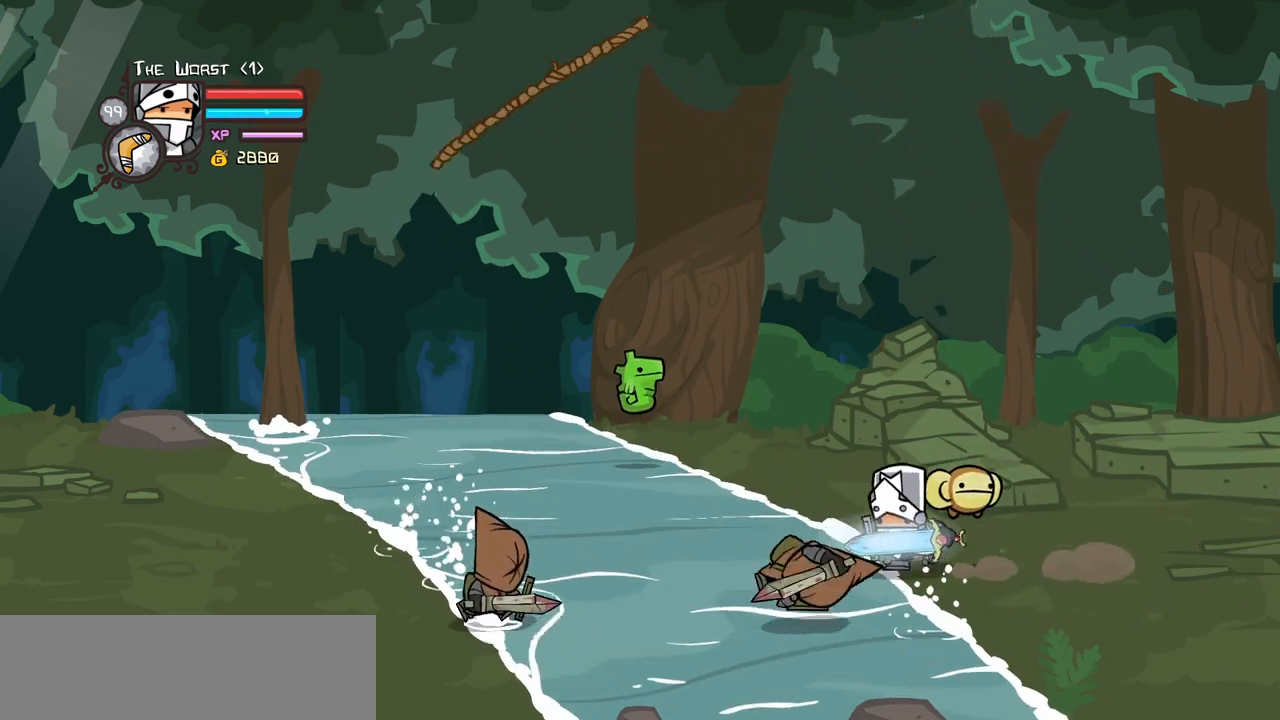
{"keys": ["left", "light"], "events": [[183, "jump", "down"], [233, "down", "up"], [233, "light", "down"], [333, "jump", "up"], [333, "left", "up"], [383, "light", "up"], [433, "left", "down"], [433, "light", "down"]]}
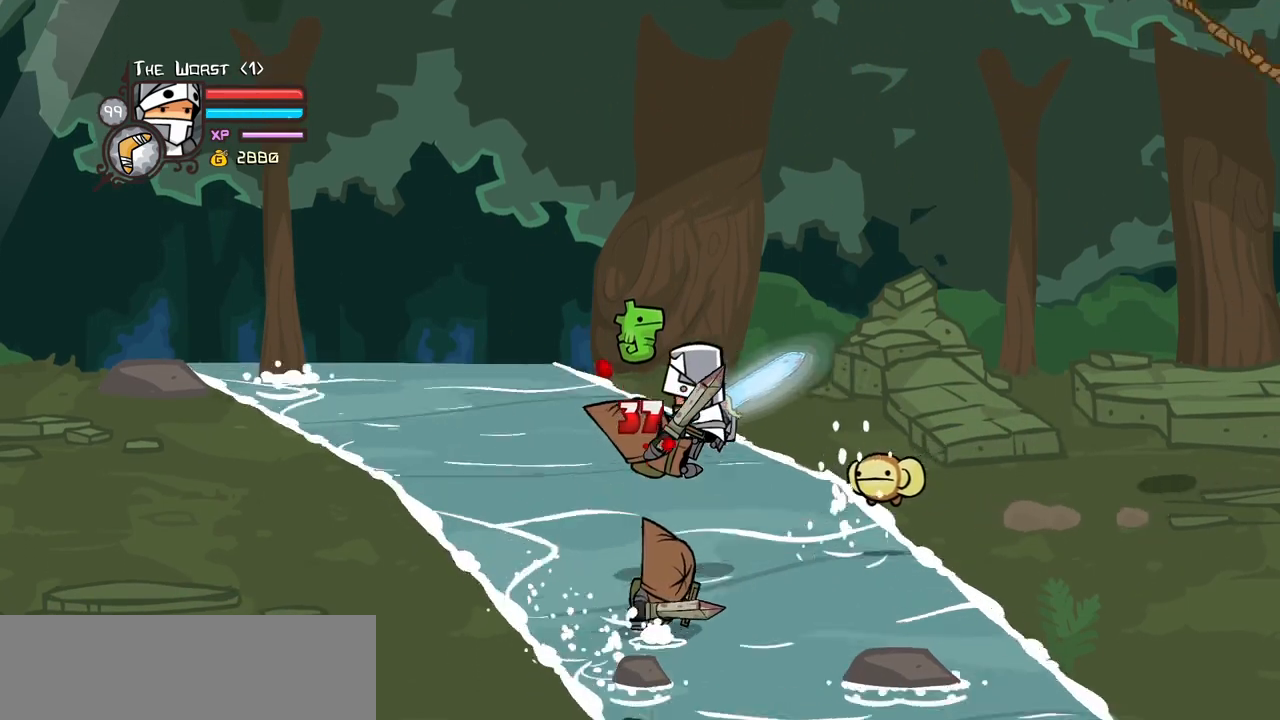
{"keys": ["heavy", "left"], "events": [[17, "left", "up"], [117, "heavy", "down"], [117, "light", "up"], [300, "left", "down"], [400, "heavy", "up"], [433, "heavy", "down"]]}
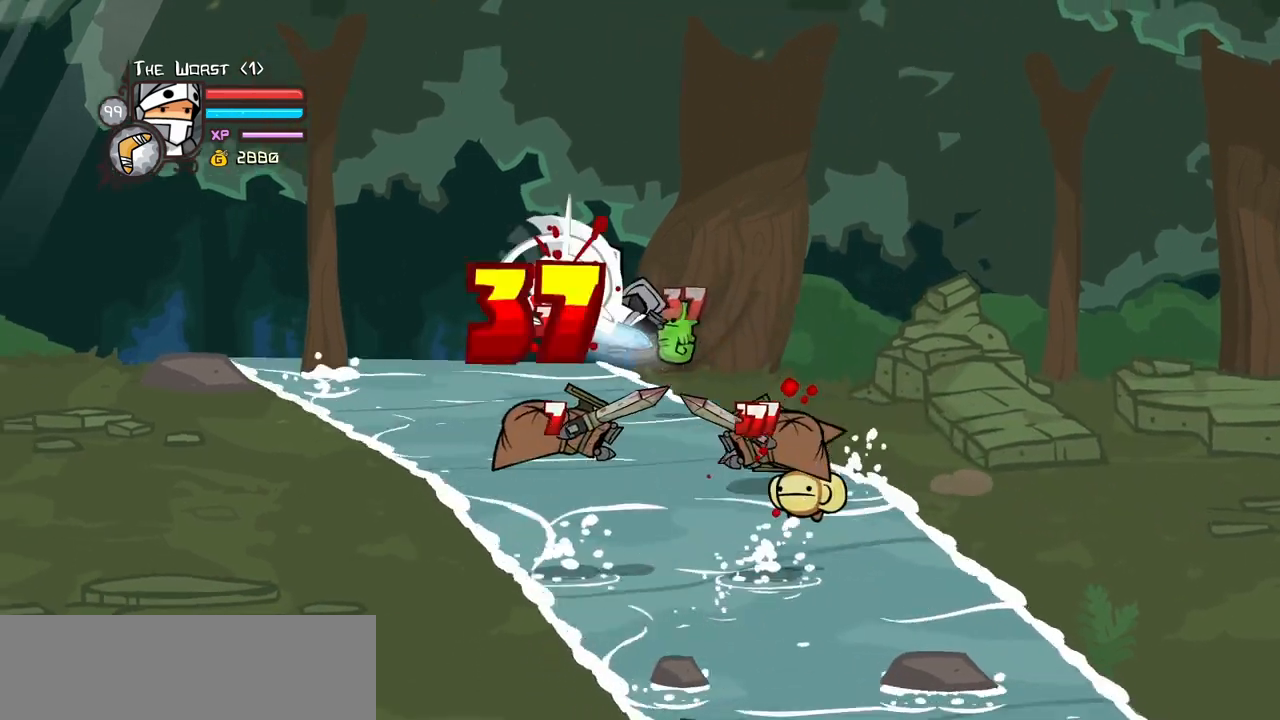
{"keys": ["light", "right"], "events": [[133, "heavy", "up"], [183, "right", "down"], [217, "left", "up"], [267, "light", "down"], [317, "right", "up"], [417, "light", "up"], [417, "right", "down"], [450, "light", "down"]]}
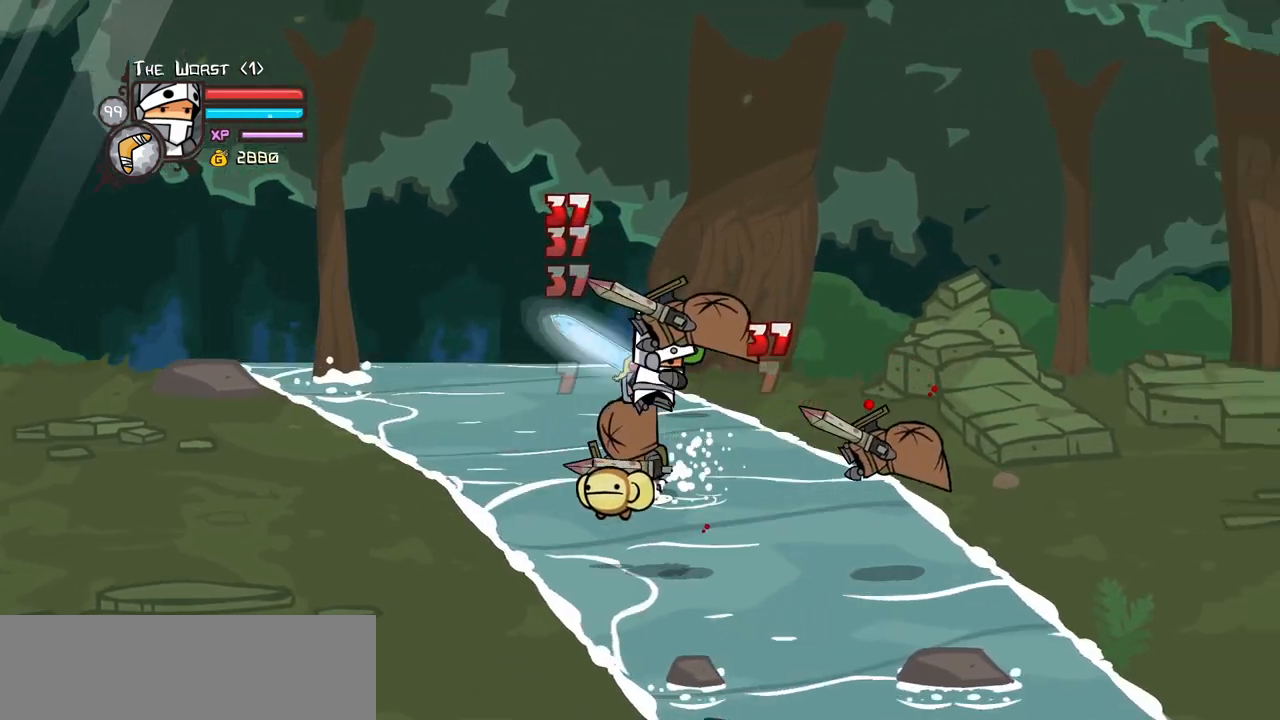
{"keys": ["heavy", "right"], "events": [[150, "heavy", "down"], [183, "light", "up"], [383, "heavy", "up"], [433, "heavy", "down"]]}
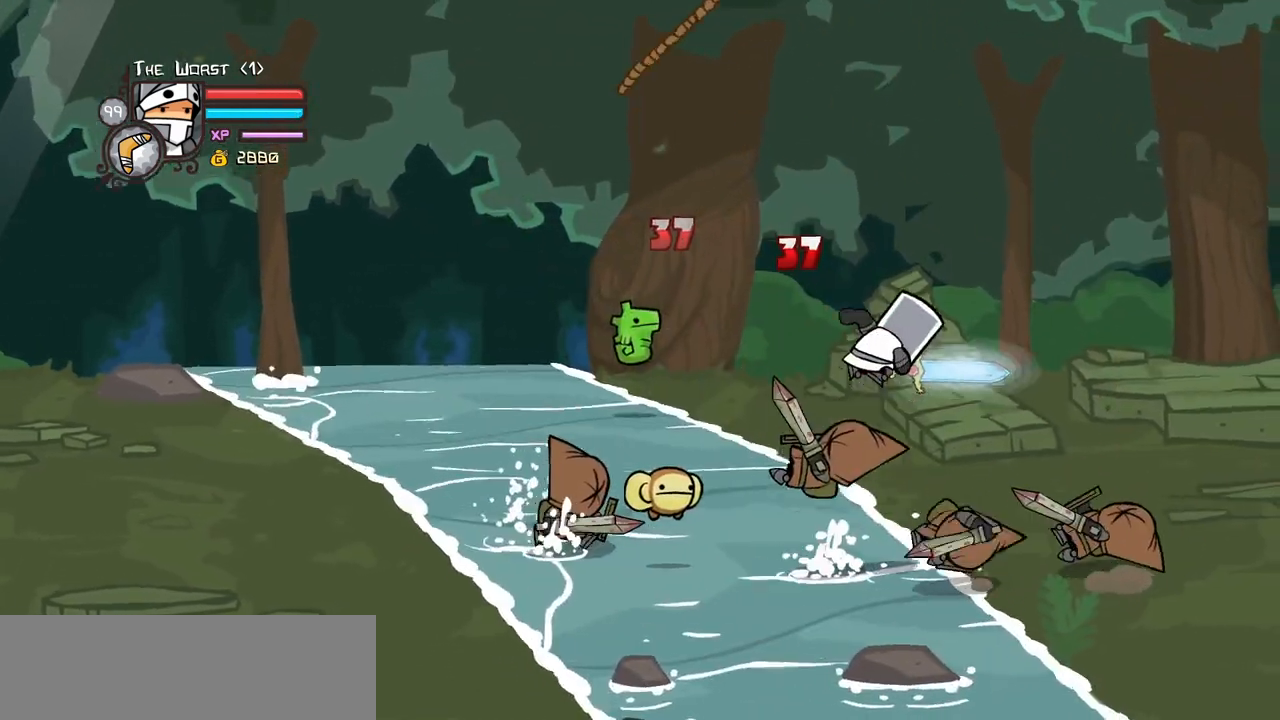
{"keys": ["light"], "events": [[167, "heavy", "up"], [167, "left", "down"], [167, "right", "up"], [250, "left", "up"], [250, "light", "down"], [350, "left", "down"], [400, "light", "up"], [433, "left", "up"], [433, "light", "down"]]}
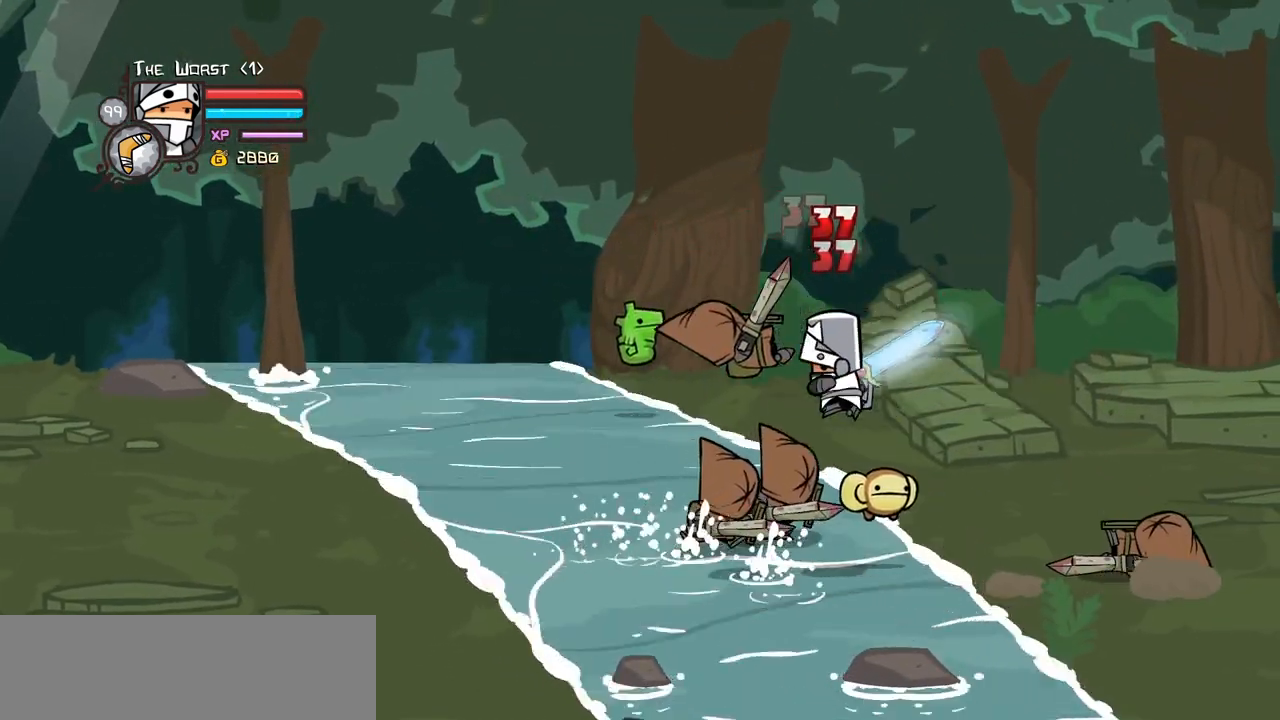
{"keys": ["left"], "events": [[33, "left", "down"], [133, "heavy", "down"], [183, "left", "up"], [183, "light", "up"], [217, "left", "down"], [500, "heavy", "up"]]}
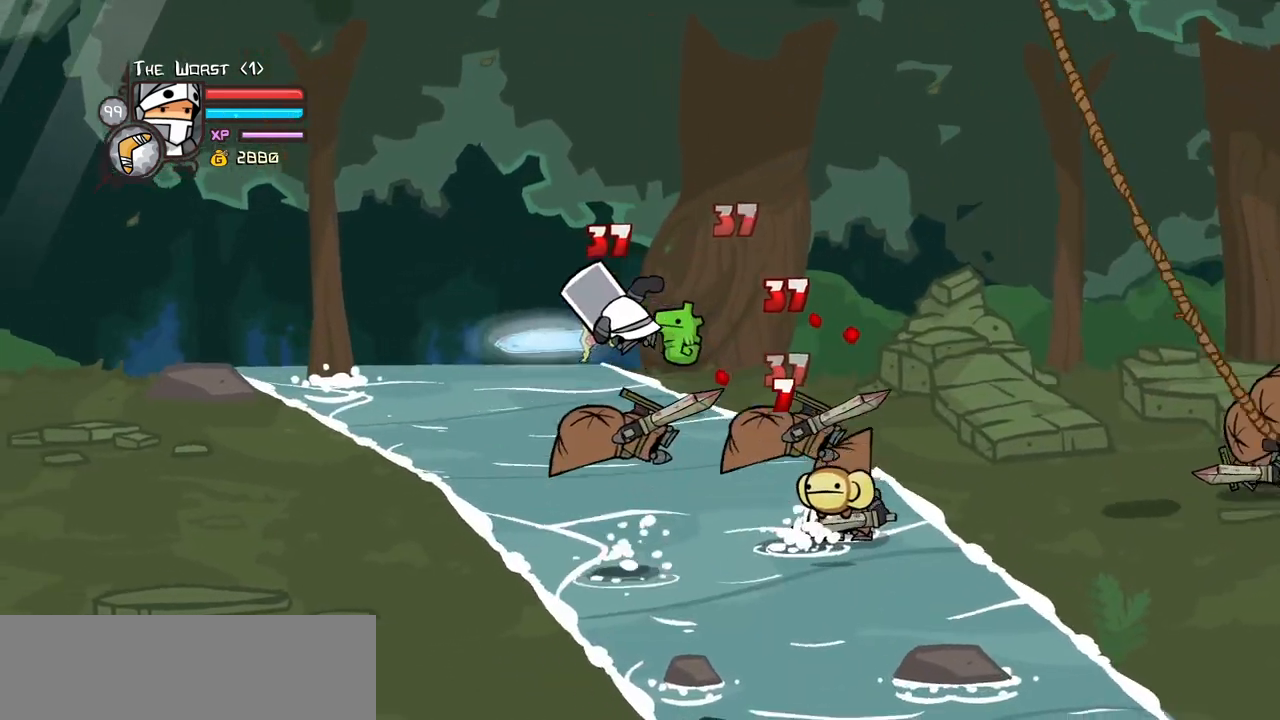
{"keys": ["light", "right"], "events": [[100, "right", "down"], [150, "left", "up"], [183, "light", "down"], [233, "right", "up"], [283, "right", "down"], [333, "light", "up"], [383, "light", "down"]]}
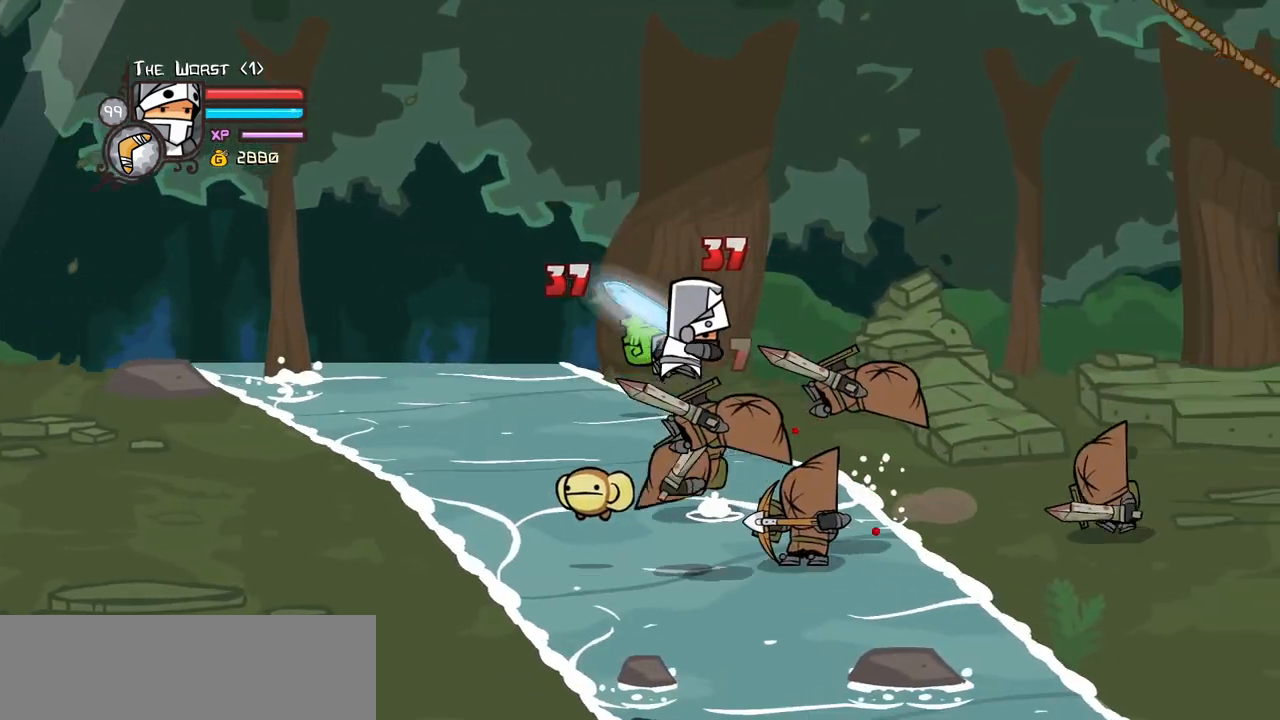
{"keys": ["light", "right"], "events": [[67, "light", "up"], [117, "light", "down"], [300, "light", "up"], [350, "light", "down"]]}
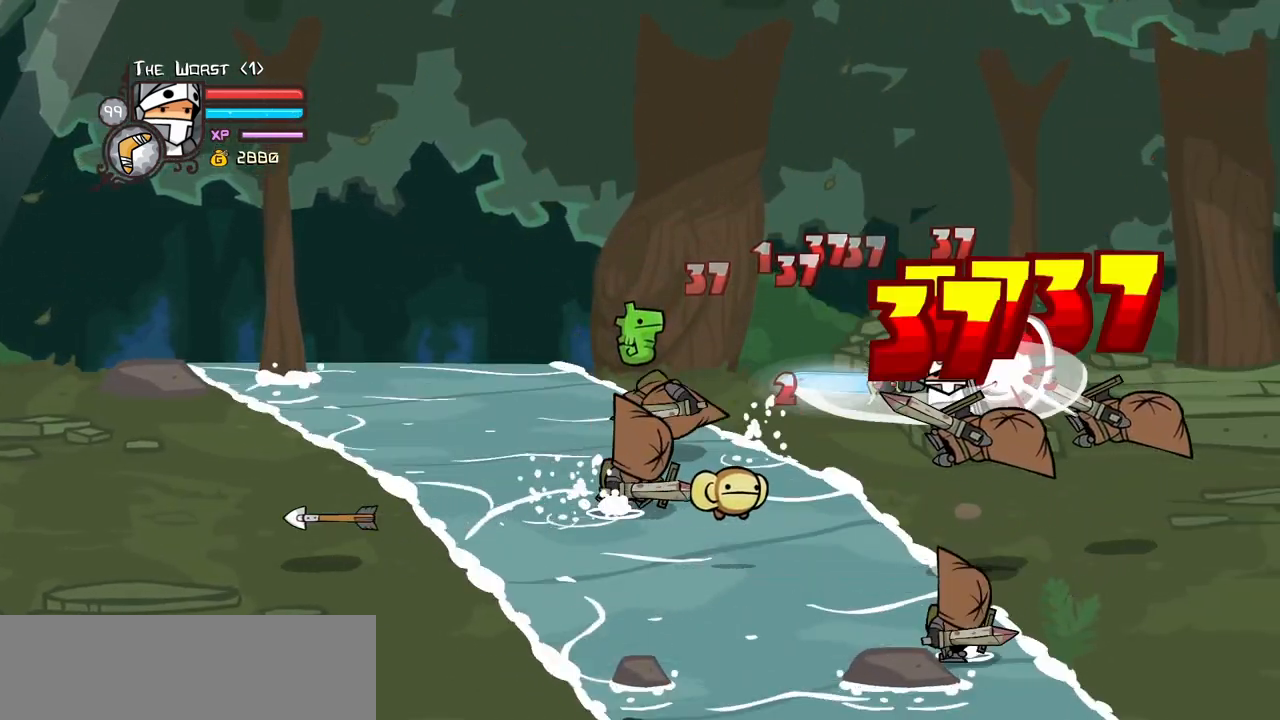
{"keys": ["heavy"], "events": [[33, "heavy", "down"], [33, "light", "up"], [267, "heavy", "up"], [267, "right", "up"], [317, "heavy", "down"]]}
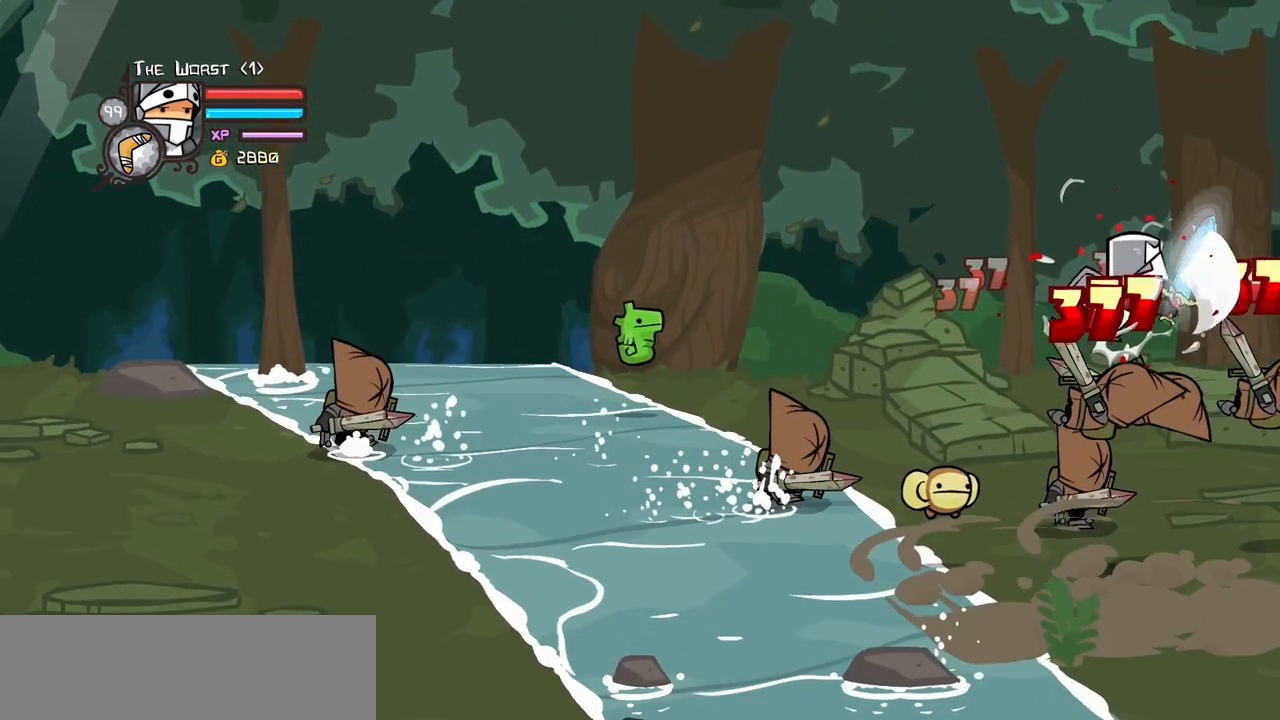
{"keys": ["light", "right"], "events": [[50, "heavy", "up"], [150, "light", "down"], [283, "light", "up"], [383, "light", "down"], [467, "right", "down"]]}
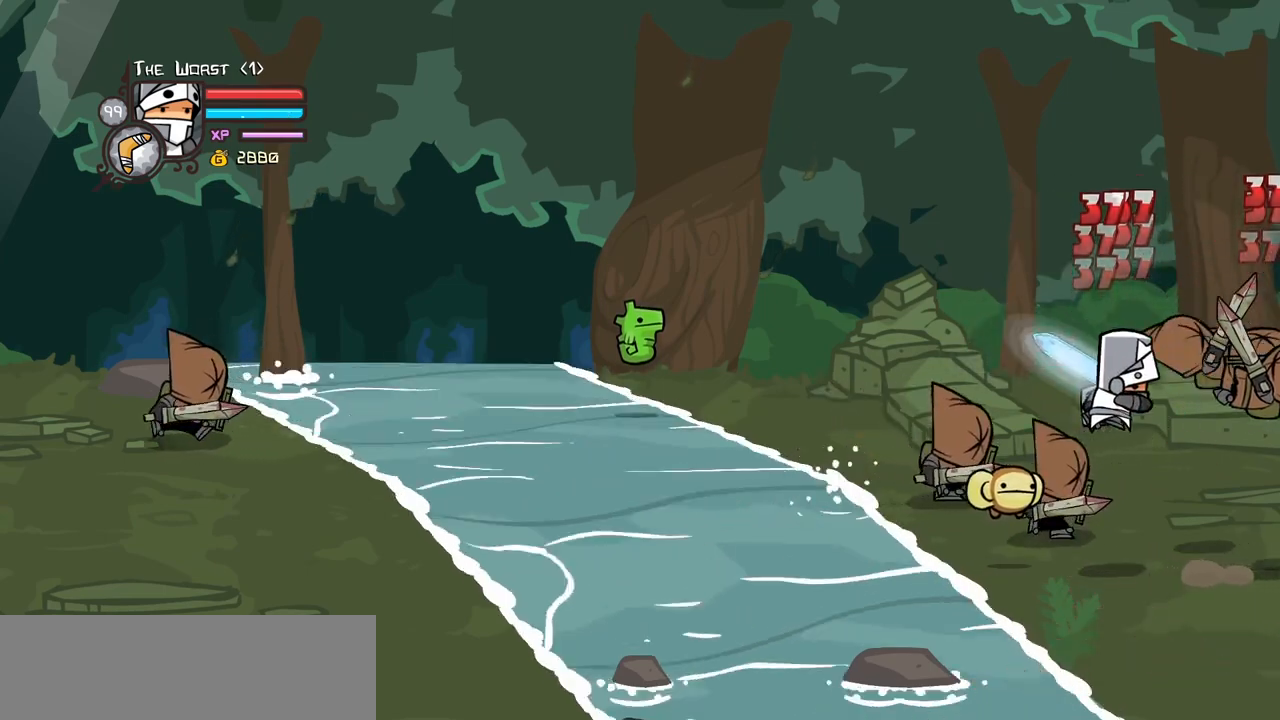
{"keys": ["heavy"], "events": [[67, "heavy", "down"], [67, "light", "up"], [117, "right", "up"], [250, "right", "down"], [300, "heavy", "up"], [350, "heavy", "down"], [400, "right", "up"]]}
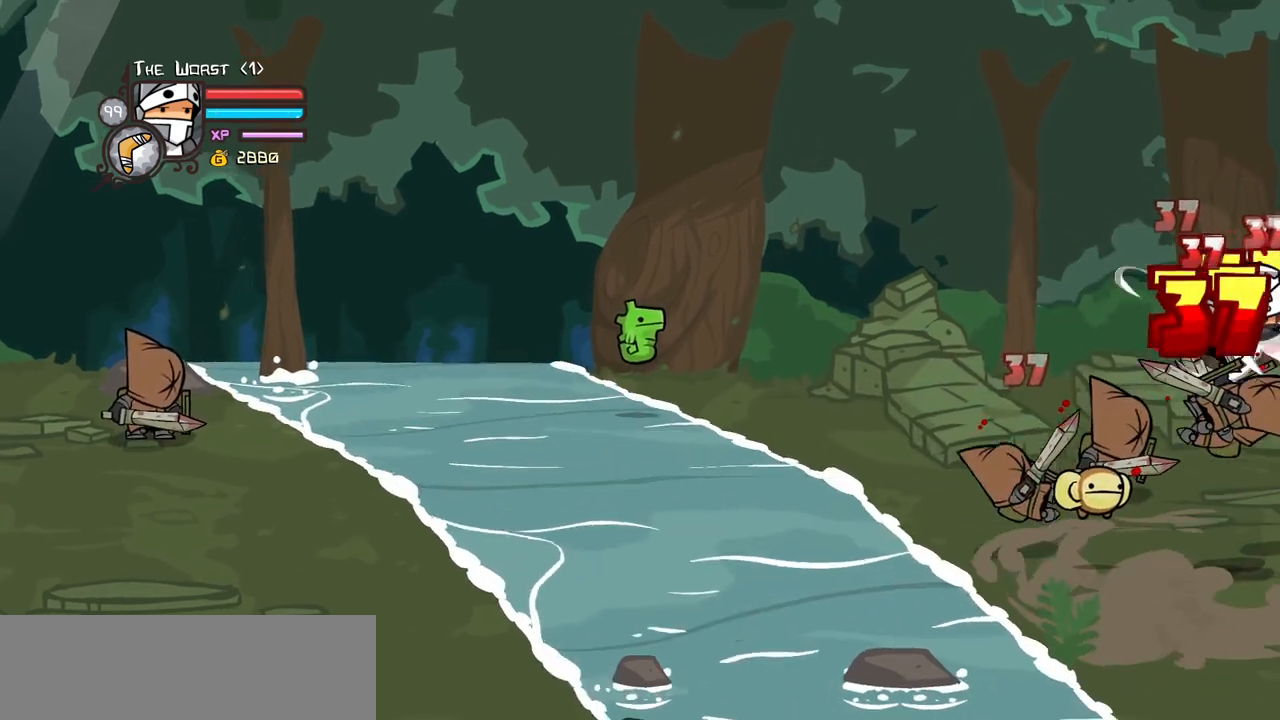
{"keys": ["light"], "events": [[83, "heavy", "up"], [183, "light", "down"], [267, "left", "down"], [317, "light", "up"], [367, "left", "up"], [367, "light", "down"]]}
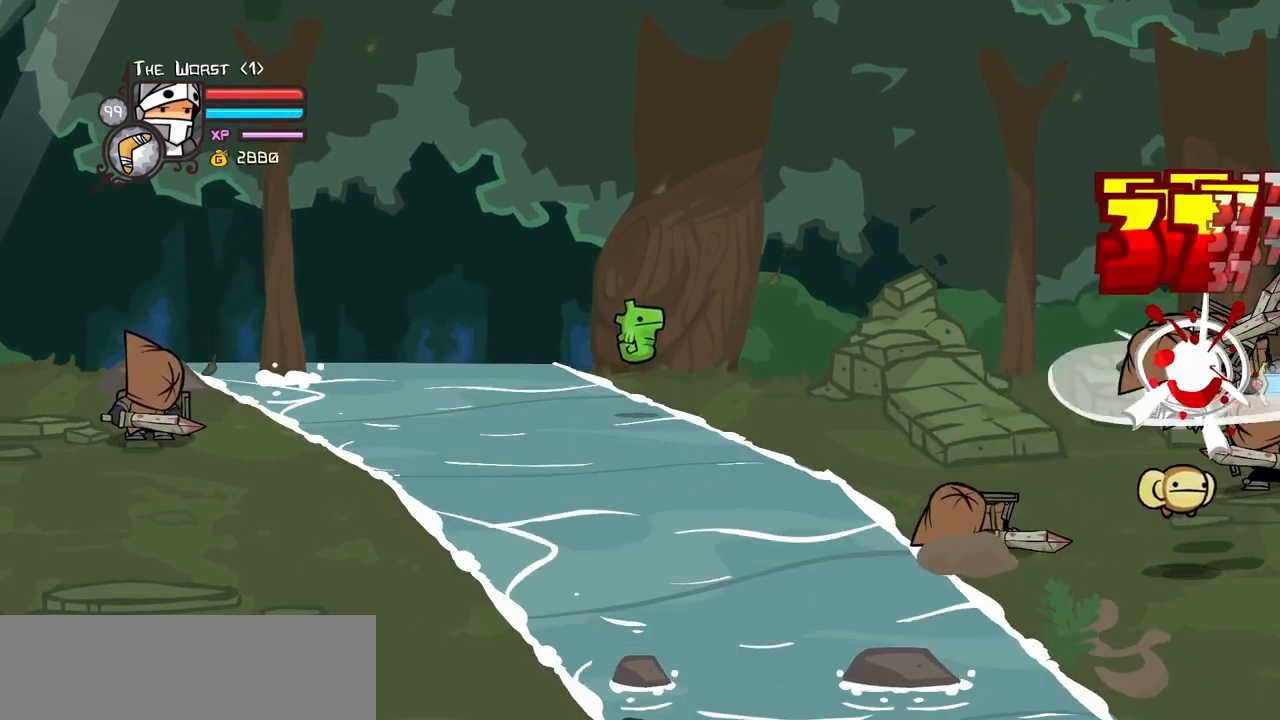
{"keys": ["heavy"], "events": [[50, "heavy", "down"], [50, "light", "up"], [283, "heavy", "up"], [333, "heavy", "down"]]}
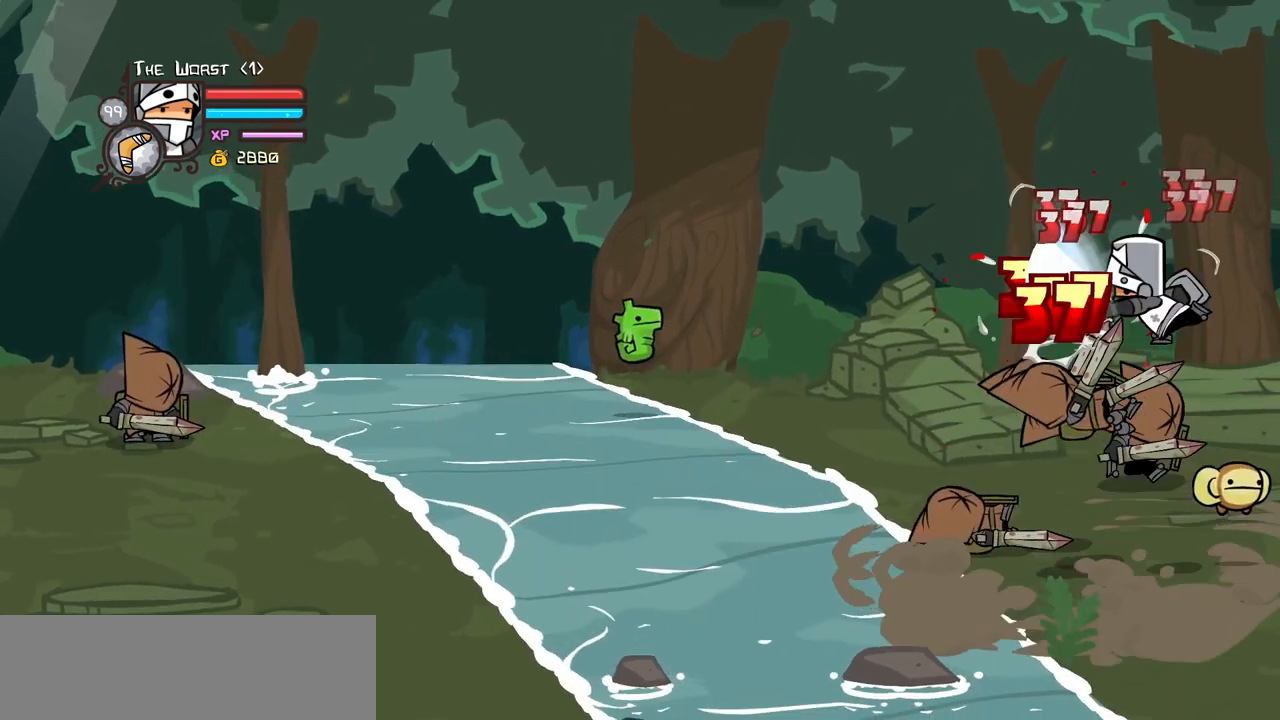
{"keys": ["heavy"], "events": [[17, "up", "down"], [67, "heavy", "up"], [200, "heavy", "down"], [300, "up", "up"], [400, "heavy", "up"], [433, "heavy", "down"]]}
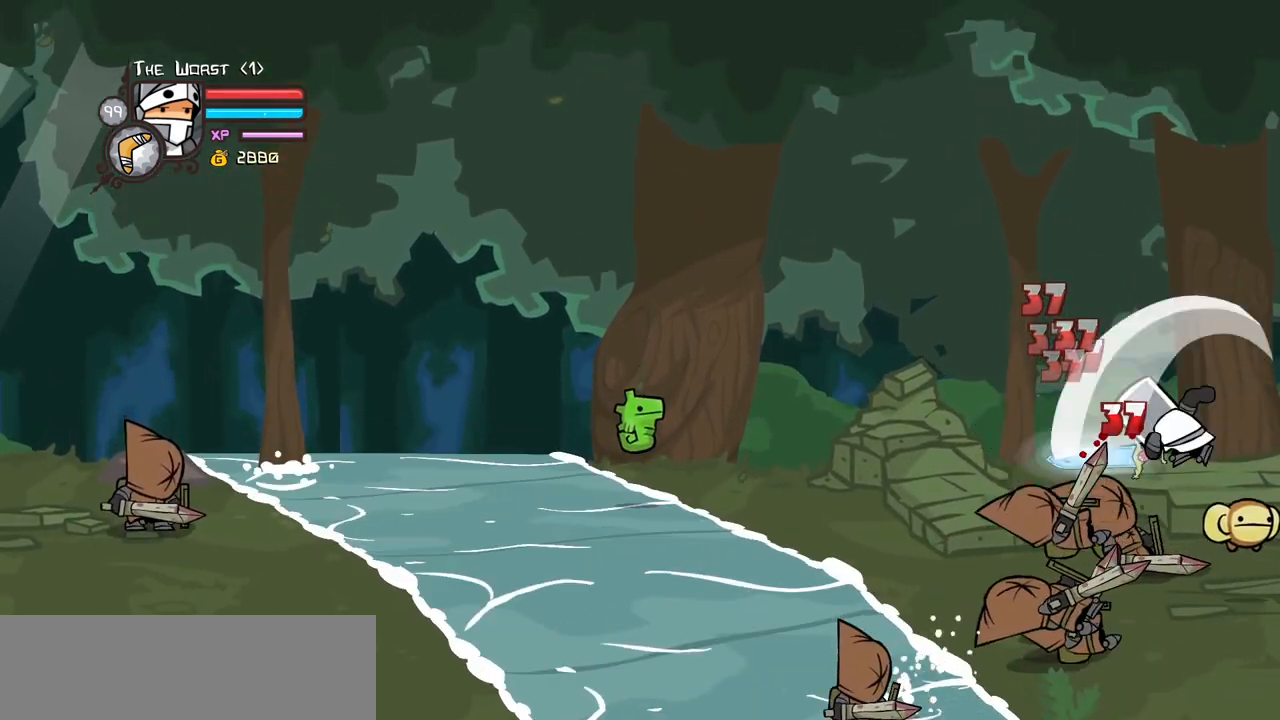
{"keys": ["light"], "events": [[133, "heavy", "up"], [183, "heavy", "down"], [367, "heavy", "up"], [450, "light", "down"]]}
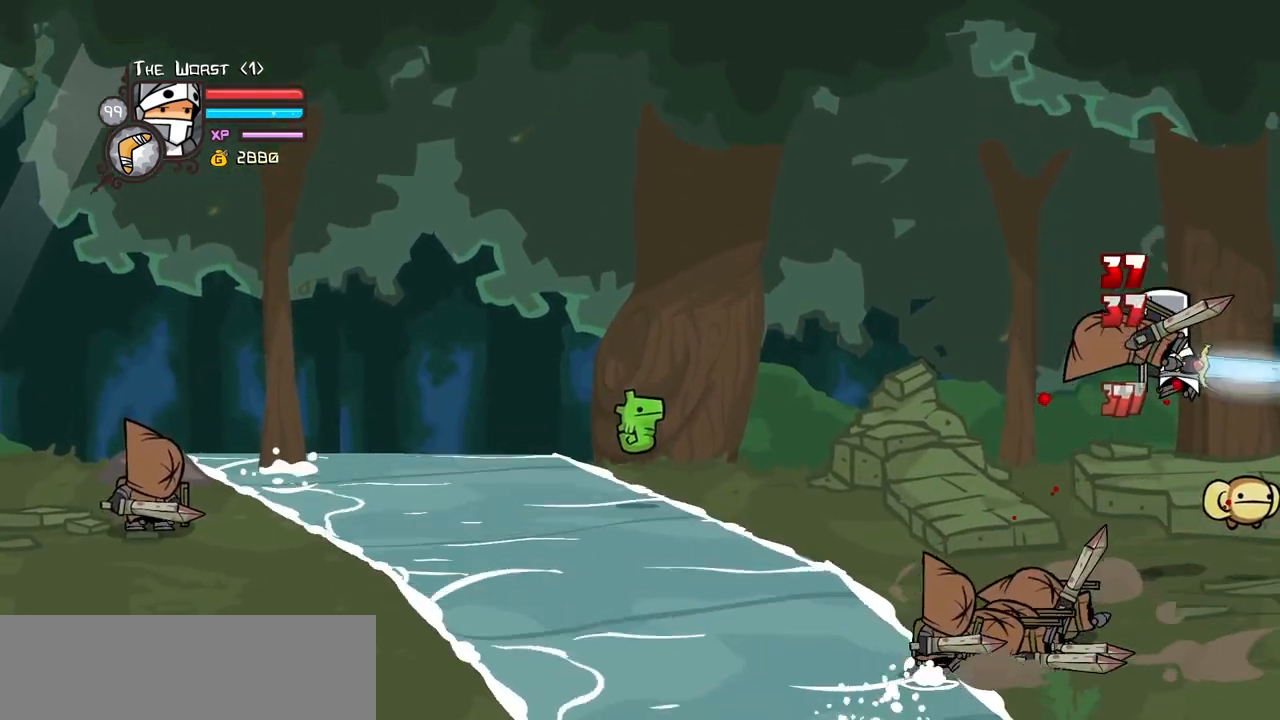
{"keys": ["heavy", "left"], "events": [[150, "light", "up"], [183, "light", "down"], [283, "left", "down"], [383, "heavy", "down"], [383, "light", "up"]]}
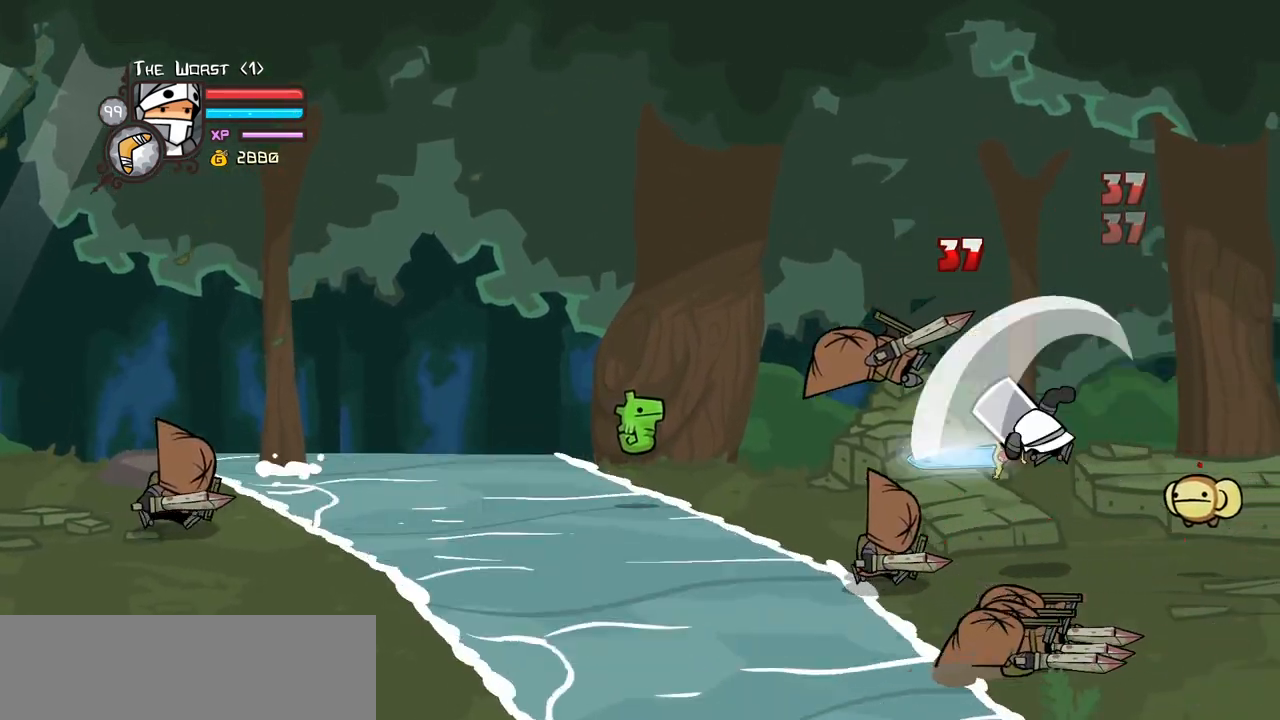
{"keys": ["left", "light"], "events": [[117, "heavy", "up"], [167, "heavy", "down"], [200, "left", "up"], [350, "heavy", "up"], [400, "left", "down"], [433, "light", "down"]]}
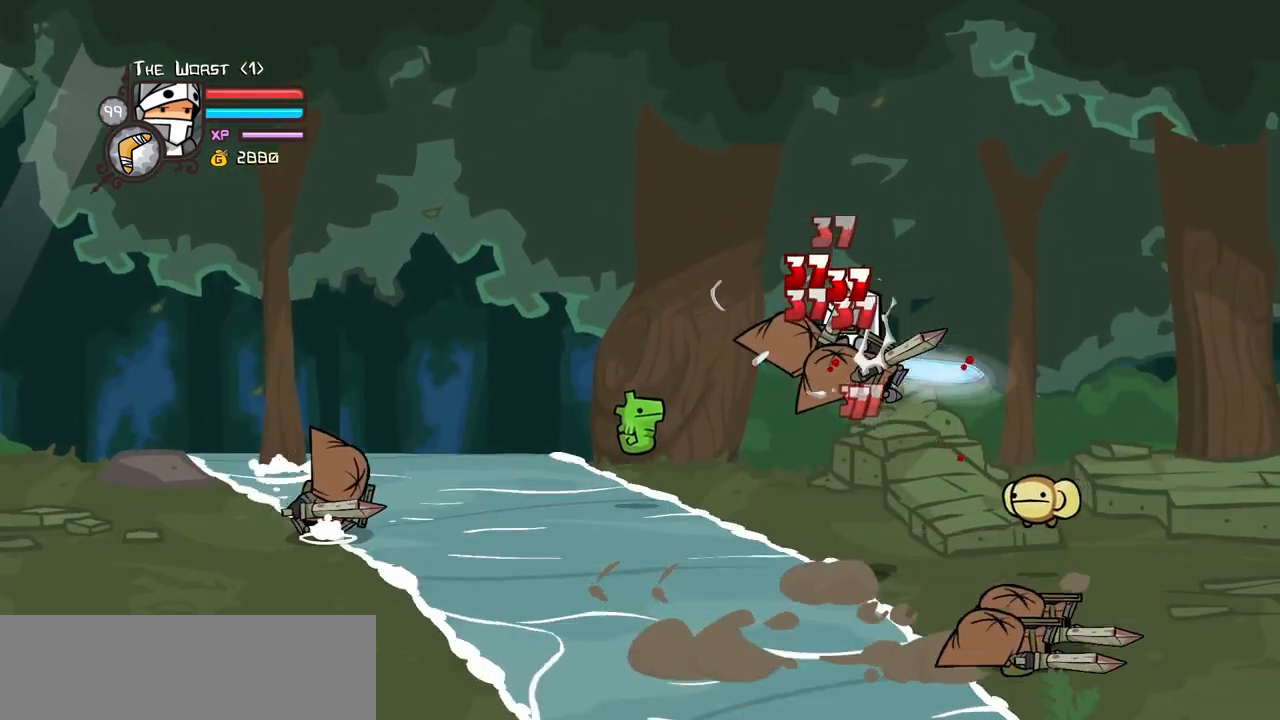
{"keys": ["left", "light"], "events": [[83, "light", "up"], [133, "light", "down"], [317, "light", "up"], [417, "light", "down"]]}
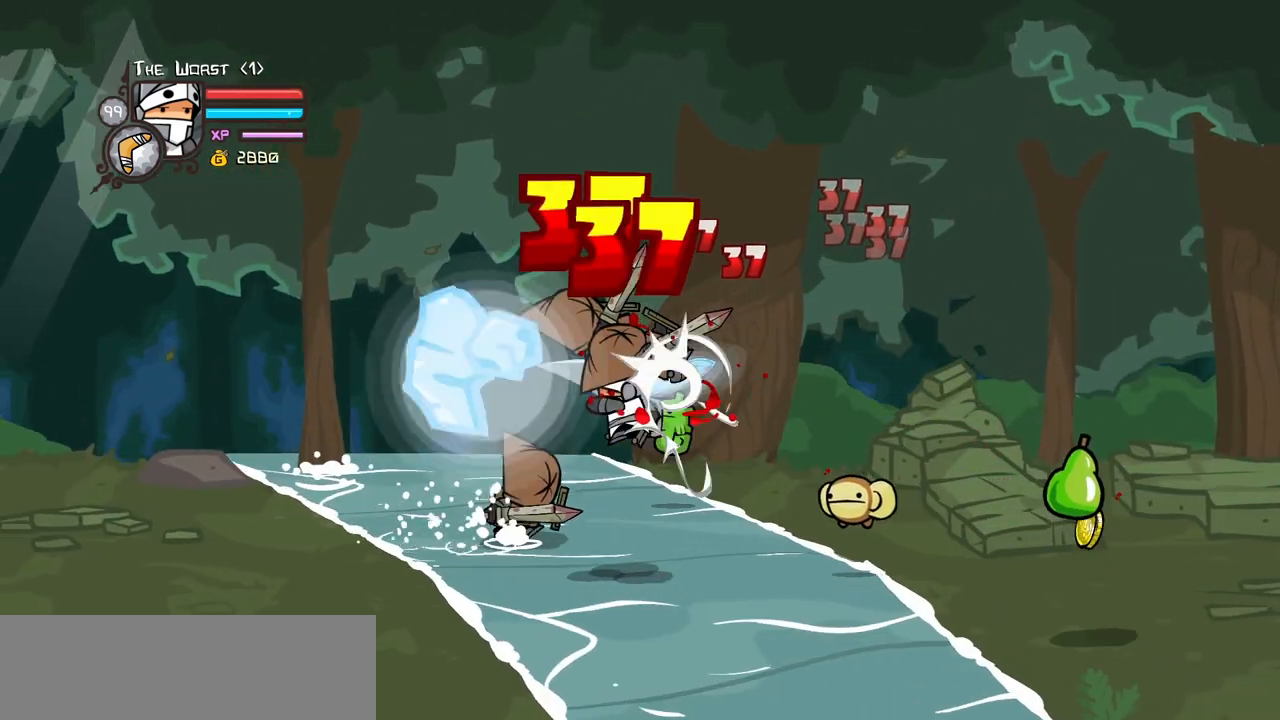
{"keys": ["heavy"], "events": [[50, "light", "up"], [100, "light", "down"], [233, "heavy", "down"], [233, "left", "up"], [283, "light", "up"]]}
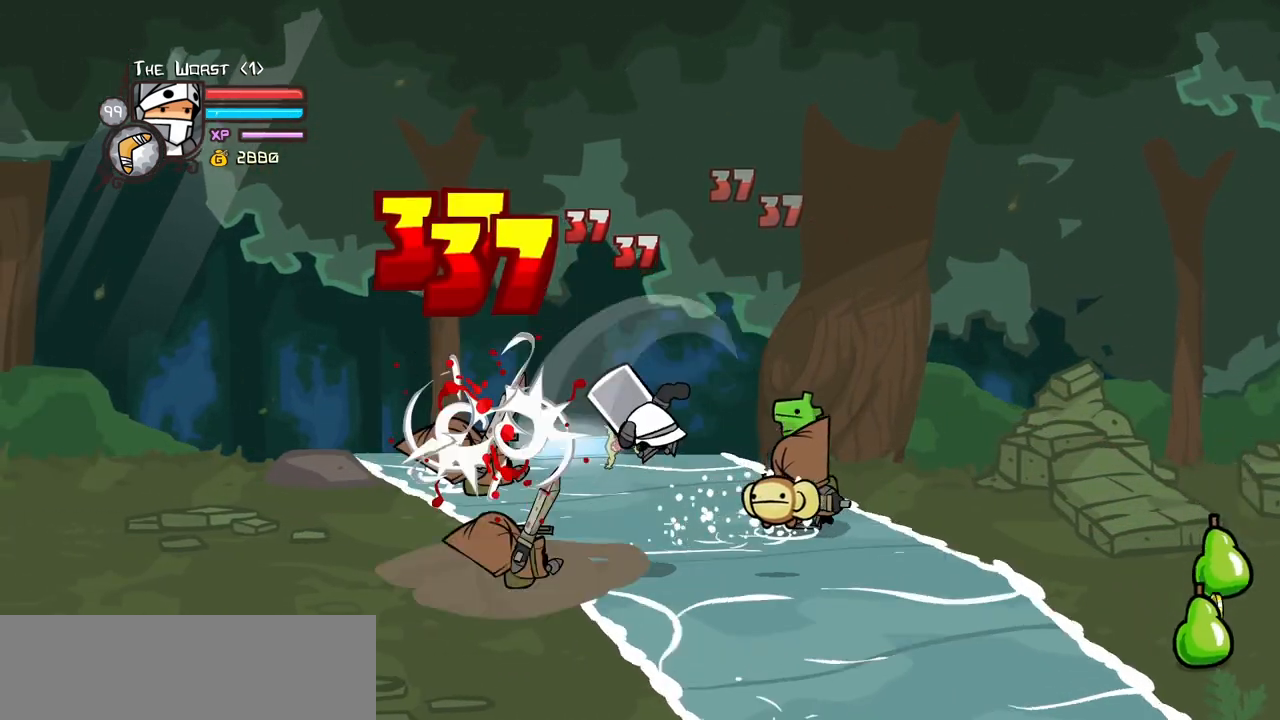
{"keys": ["heavy", "right", "up"], "events": [[17, "heavy", "up"], [67, "heavy", "down"], [200, "right", "down"], [250, "heavy", "up"], [433, "heavy", "down"], [433, "up", "down"]]}
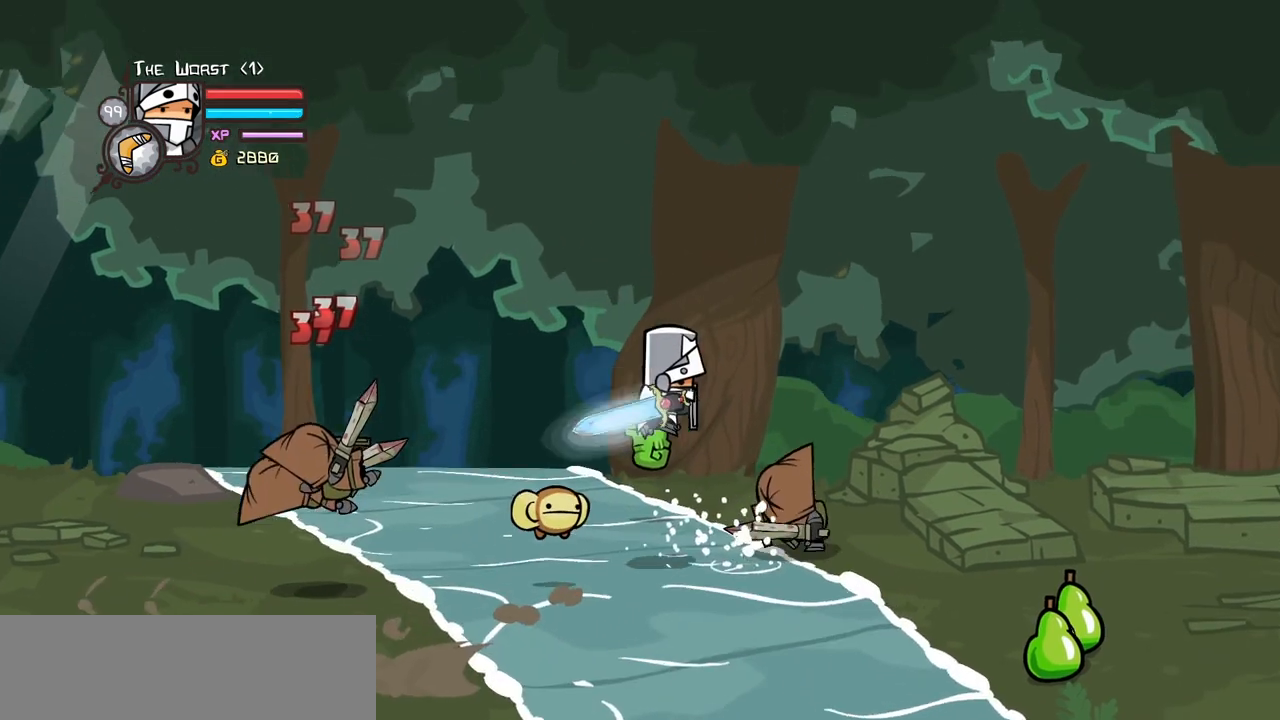
{"keys": ["heavy"], "events": [[33, "up", "up"], [133, "heavy", "up"], [133, "right", "up"], [183, "heavy", "down"], [317, "right", "down"], [367, "heavy", "up"], [417, "heavy", "down"], [417, "right", "up"]]}
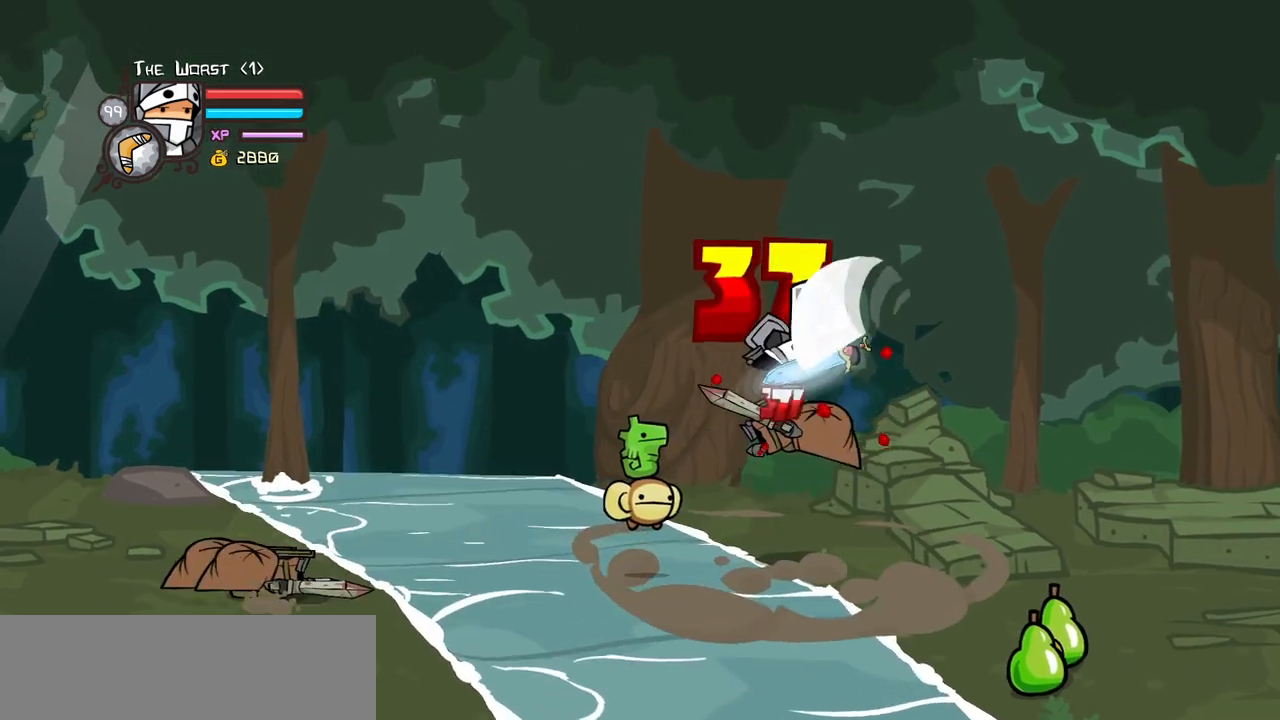
{"keys": ["light", "right"], "events": [[50, "heavy", "up"], [150, "heavy", "down"], [333, "heavy", "up"], [333, "right", "down"], [383, "light", "down"]]}